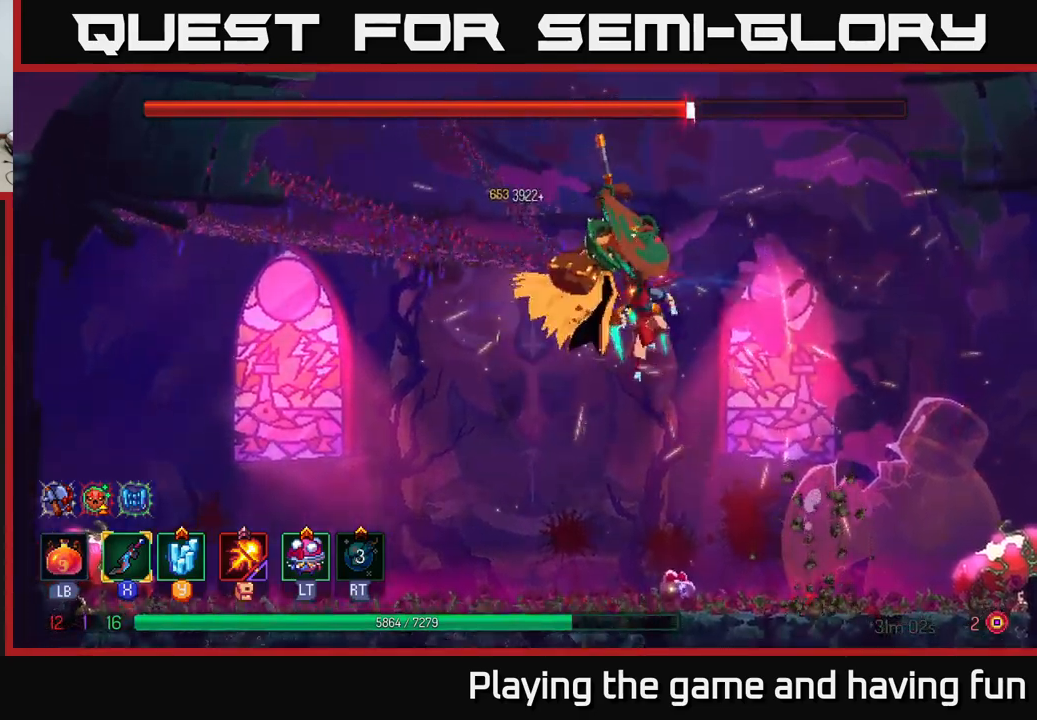
Gameplay with a controller (Xbox layout); each line is a JSON object with the inputs held at the frame after it. "events" lists button and stick changes between this image and that frame as [ms after this image, input, new state], when the widget could be followed in between.
{"buttons": [], "left_stick": "right", "right_stick": "center", "events": [[17, "B", "down"], [100, "B", "up"], [167, "B", "down"], [233, "B", "up"], [317, "B", "down"], [400, "B", "up"], [467, "left_stick", "right"]]}
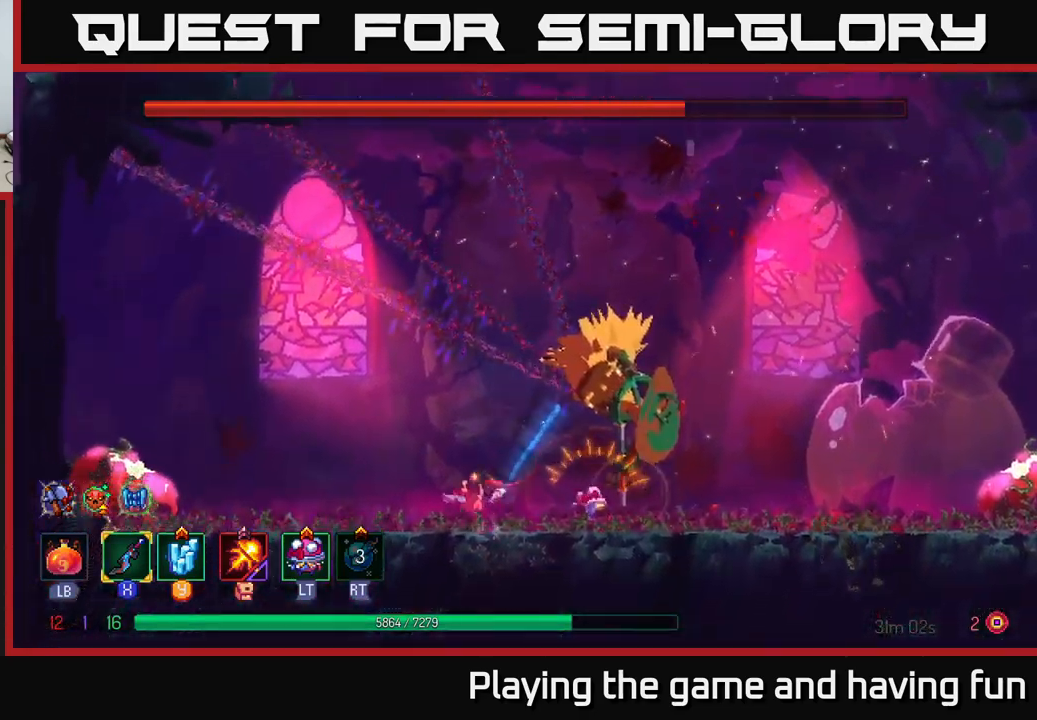
{"buttons": [], "left_stick": "right", "right_stick": "center", "events": [[50, "X", "down"], [117, "X", "up"], [233, "X", "down"], [317, "X", "up"]]}
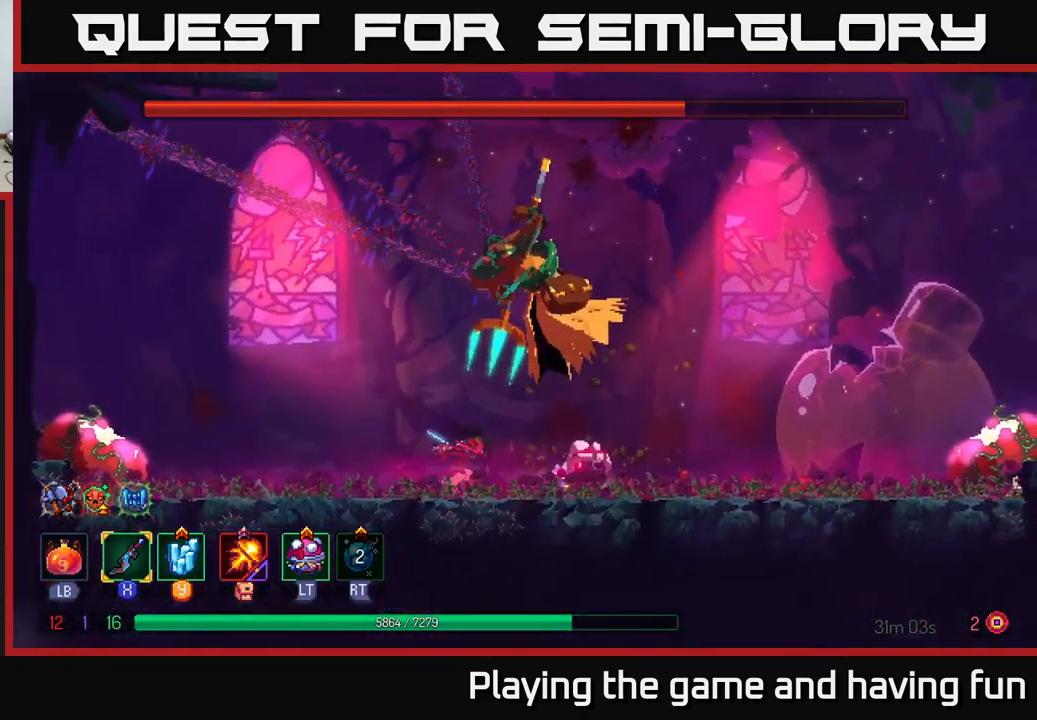
{"buttons": ["B"], "left_stick": "right", "right_stick": "center", "events": [[400, "B", "down"]]}
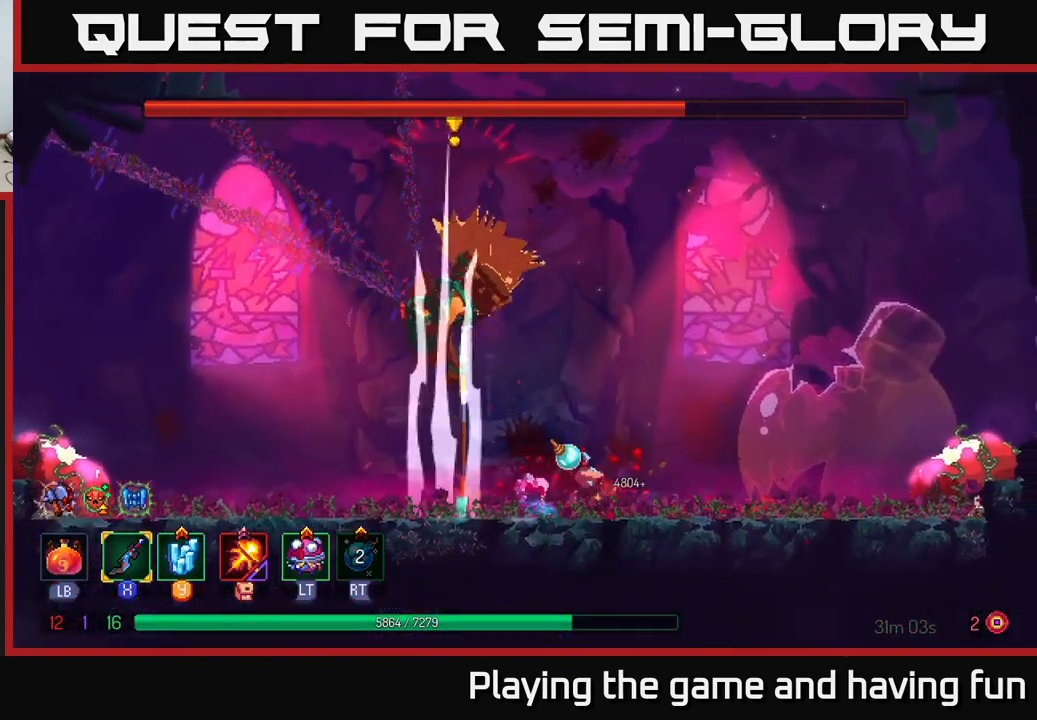
{"buttons": [], "left_stick": "left", "right_stick": "center", "events": [[67, "B", "up"], [167, "left_stick", "left"]]}
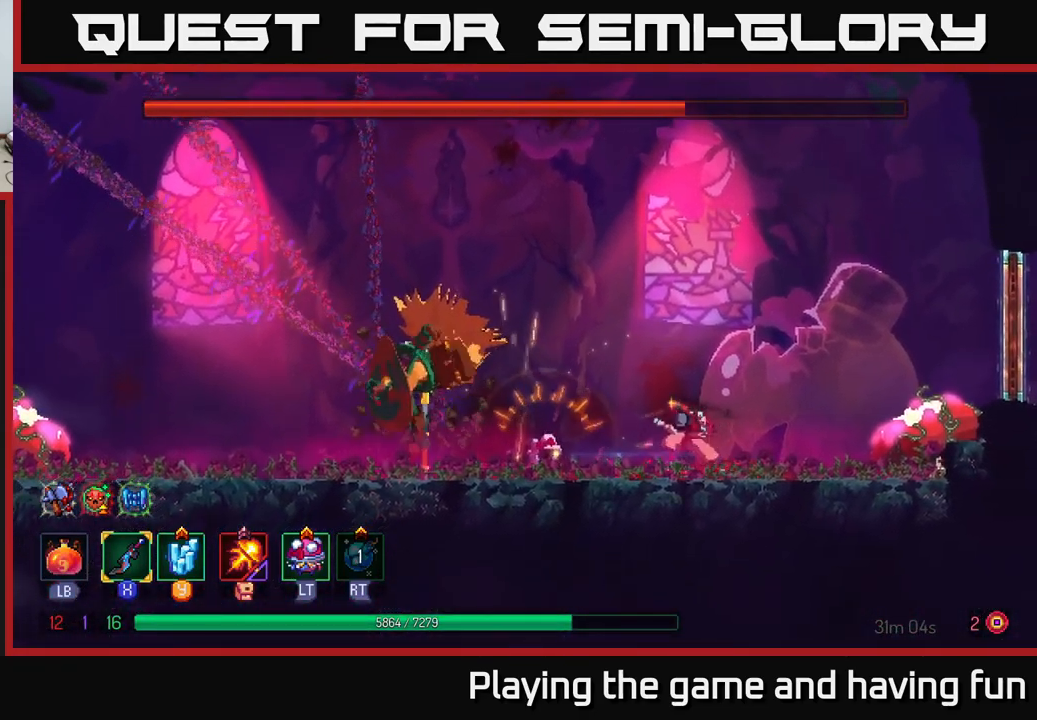
{"buttons": ["B"], "left_stick": "left", "right_stick": "center", "events": [[183, "A", "down"], [317, "A", "up"], [433, "B", "down"]]}
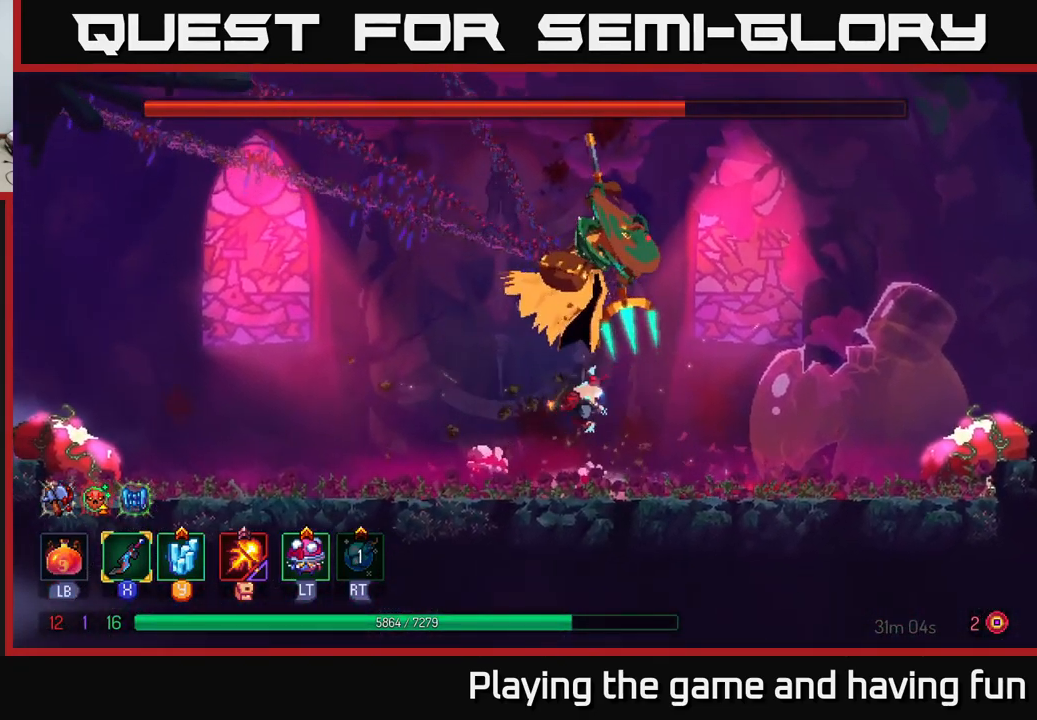
{"buttons": ["X"], "left_stick": "center", "right_stick": "center", "events": [[83, "B", "up"], [233, "left_stick", "center"], [283, "left_stick", "right"], [417, "X", "down"], [467, "left_stick", "center"]]}
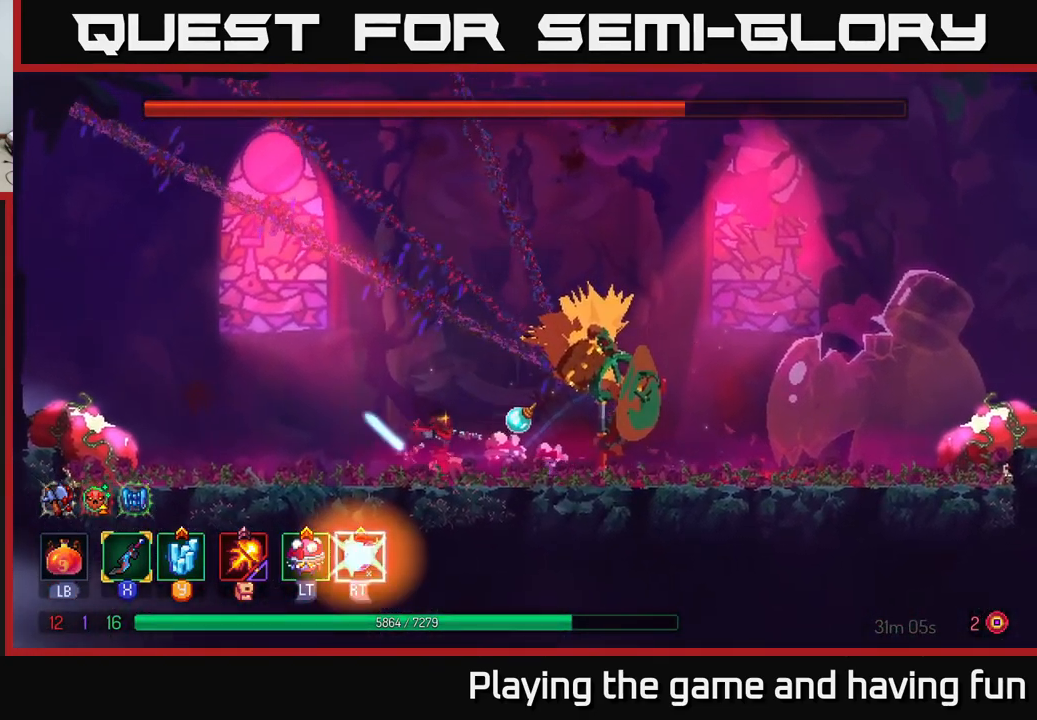
{"buttons": [], "left_stick": "right", "right_stick": "center", "events": [[17, "X", "up"], [50, "left_stick", "right"], [200, "X", "down"], [267, "X", "up"], [383, "X", "down"], [467, "X", "up"]]}
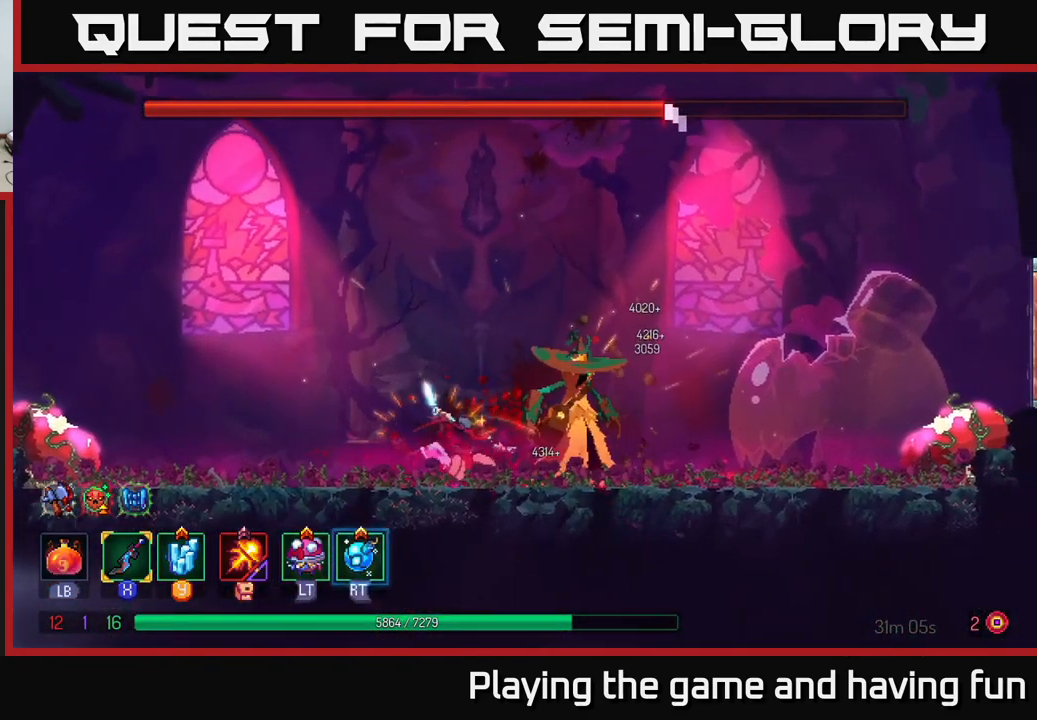
{"buttons": [], "left_stick": "right", "right_stick": "center", "events": [[233, "R2", "down"], [333, "R2", "up"], [400, "R2", "down"], [483, "R2", "up"]]}
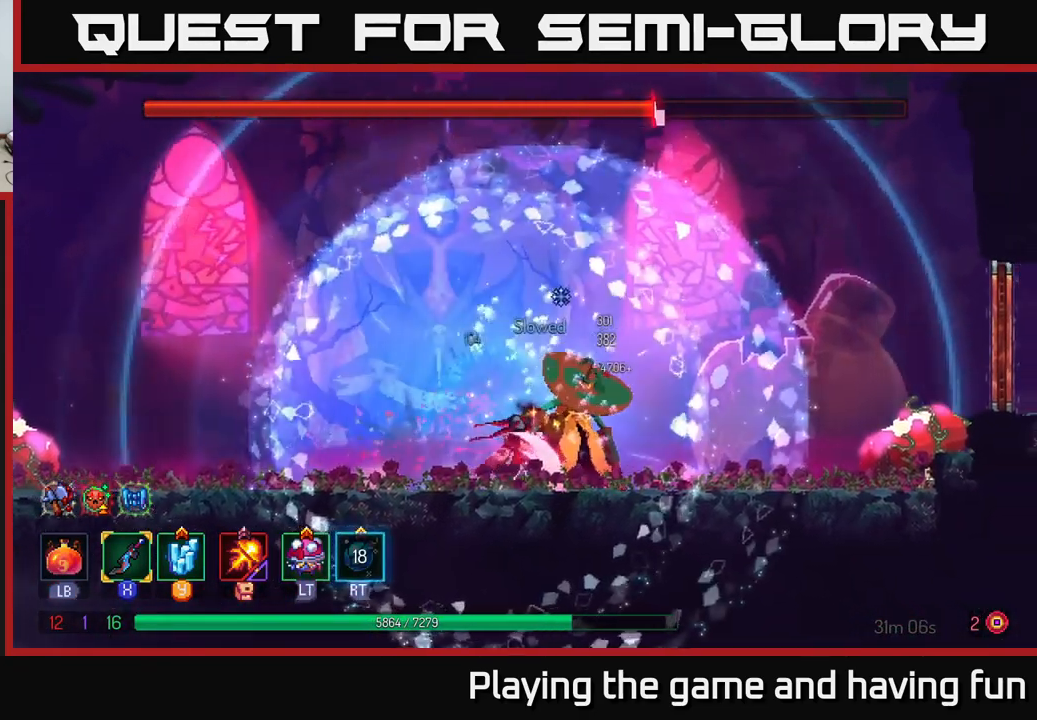
{"buttons": [], "left_stick": "right", "right_stick": "center", "events": [[67, "X", "down"], [150, "X", "up"], [183, "left_stick", "left"], [233, "X", "down"], [267, "left_stick", "right"], [317, "X", "up"], [400, "X", "down"], [450, "X", "up"]]}
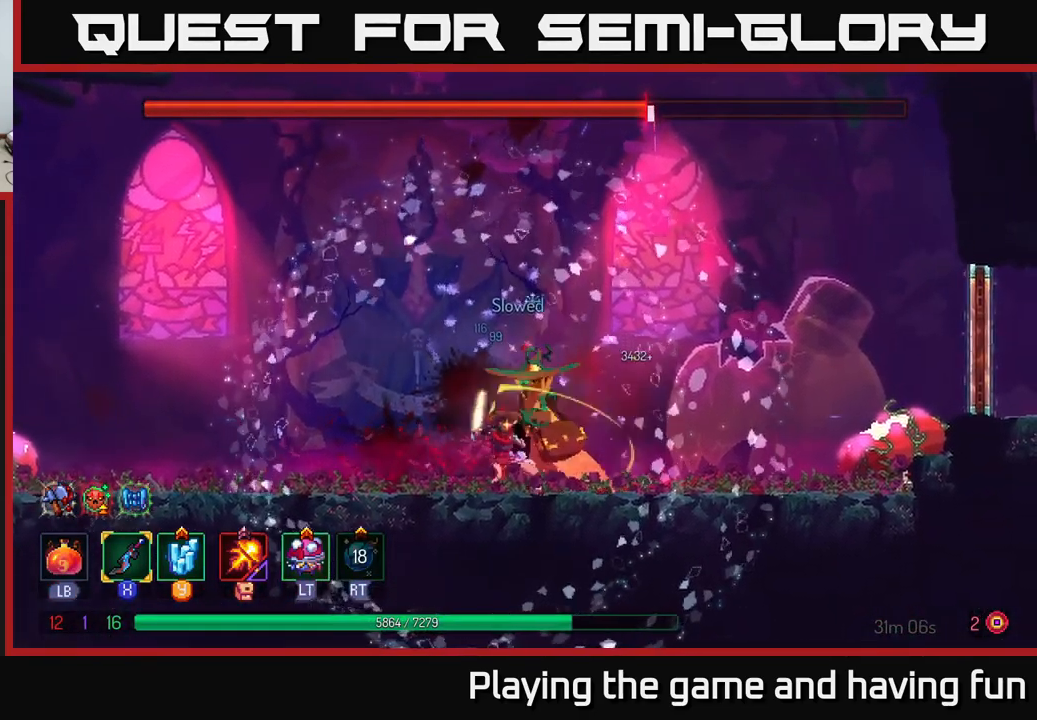
{"buttons": [], "left_stick": "center", "right_stick": "center", "events": [[33, "X", "down"], [100, "X", "up"], [200, "X", "down"], [250, "left_stick", "center"], [300, "X", "up"]]}
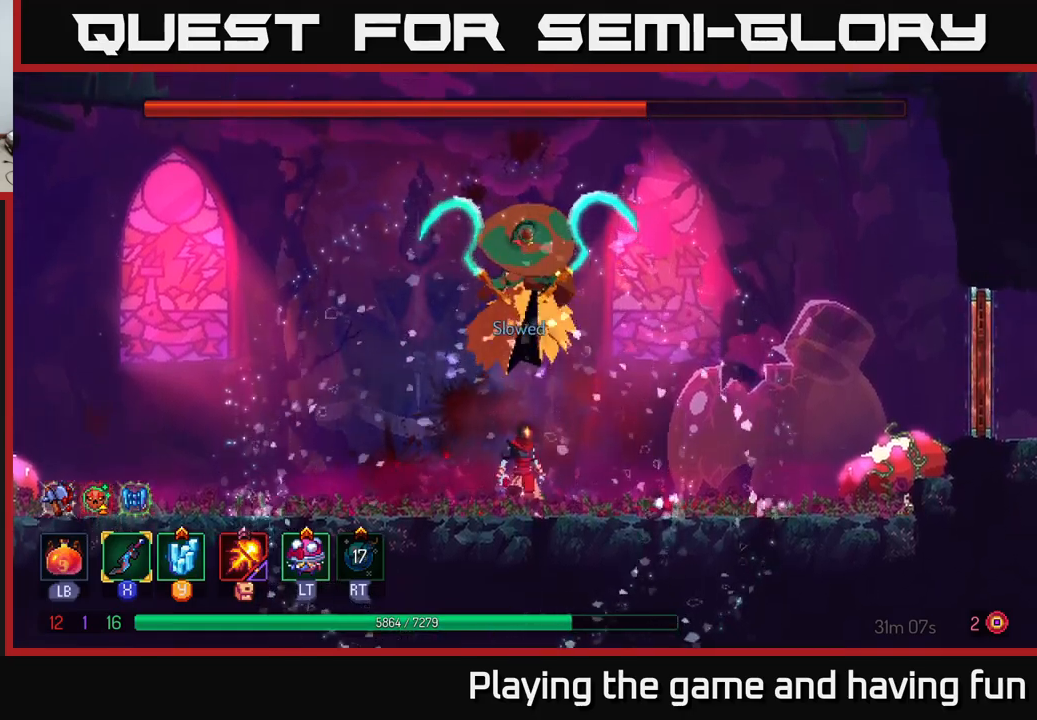
{"buttons": [], "left_stick": "left", "right_stick": "center", "events": [[100, "left_stick", "left"], [167, "B", "down"], [284, "B", "up"]]}
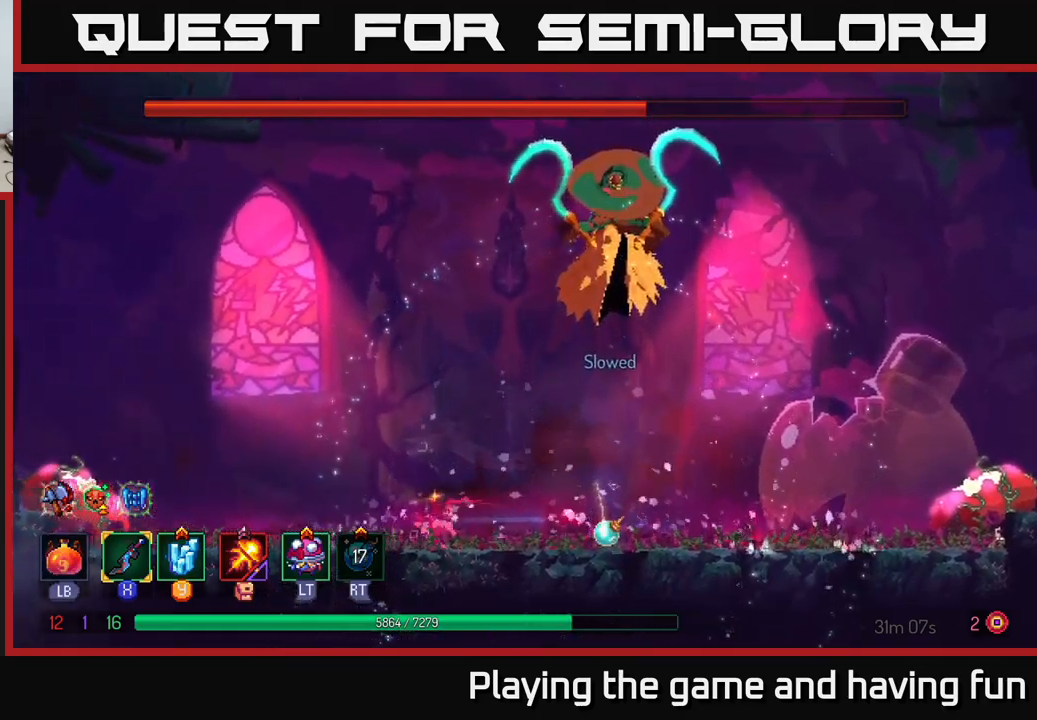
{"buttons": [], "left_stick": "left", "right_stick": "center", "events": []}
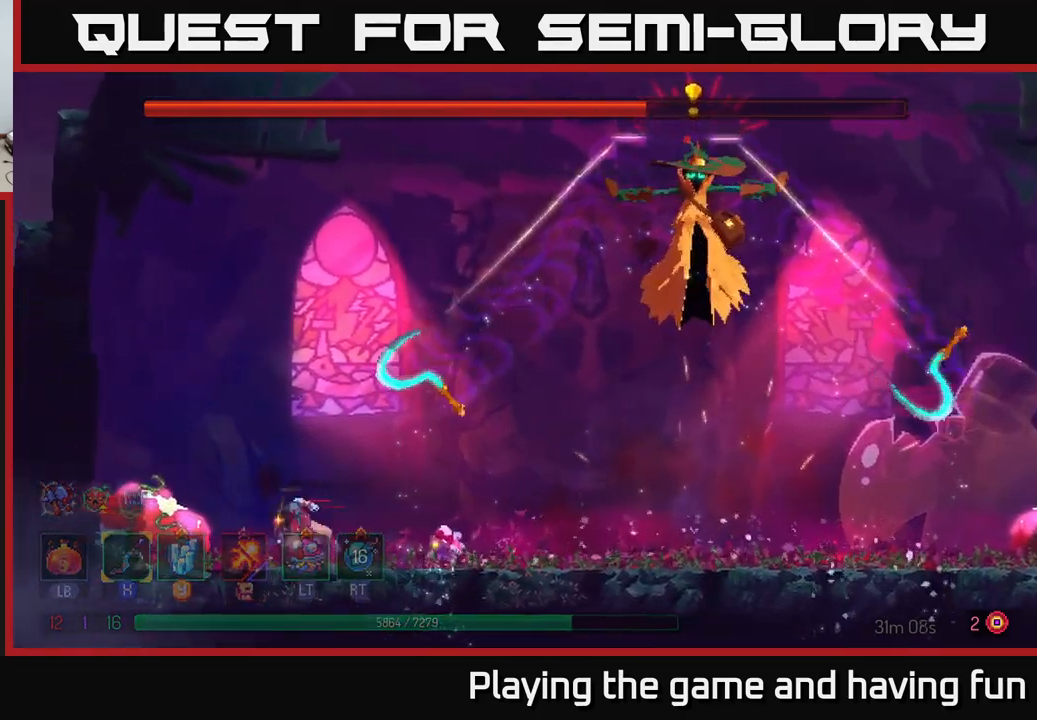
{"buttons": [], "left_stick": "left", "right_stick": "center", "events": [[17, "B", "down"], [134, "B", "up"], [367, "A", "down"], [484, "A", "up"]]}
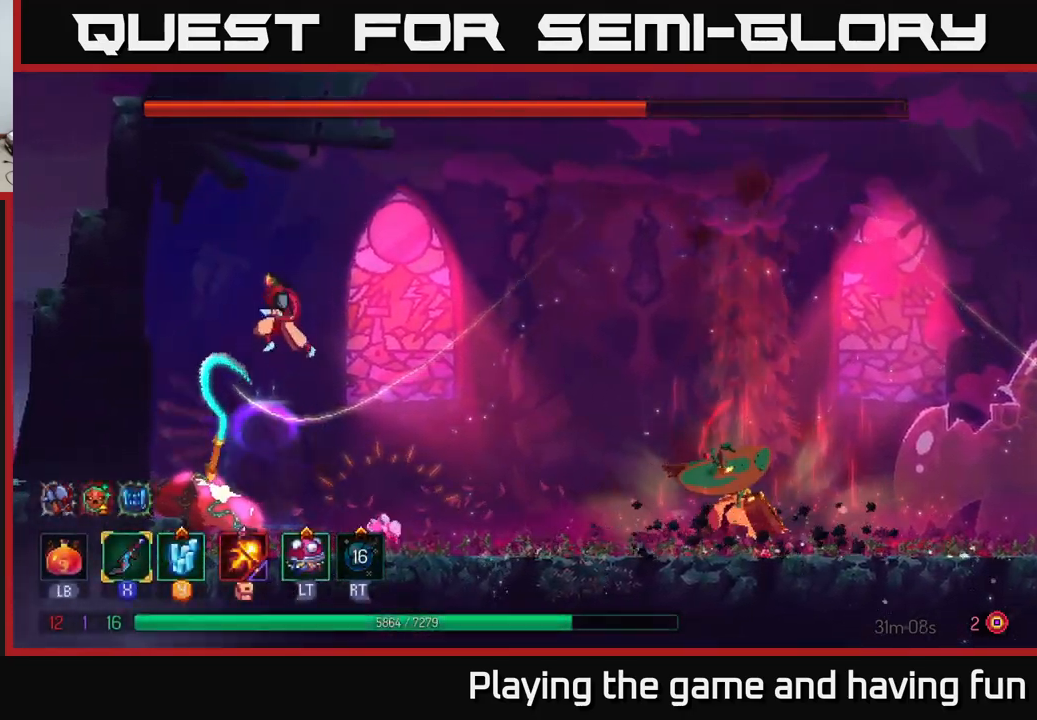
{"buttons": ["B"], "left_stick": "left", "right_stick": "center", "events": [[34, "A", "down"], [117, "A", "up"], [117, "left_stick", "up-left"], [200, "A", "down"], [300, "A", "up"], [334, "left_stick", "left"], [450, "B", "down"]]}
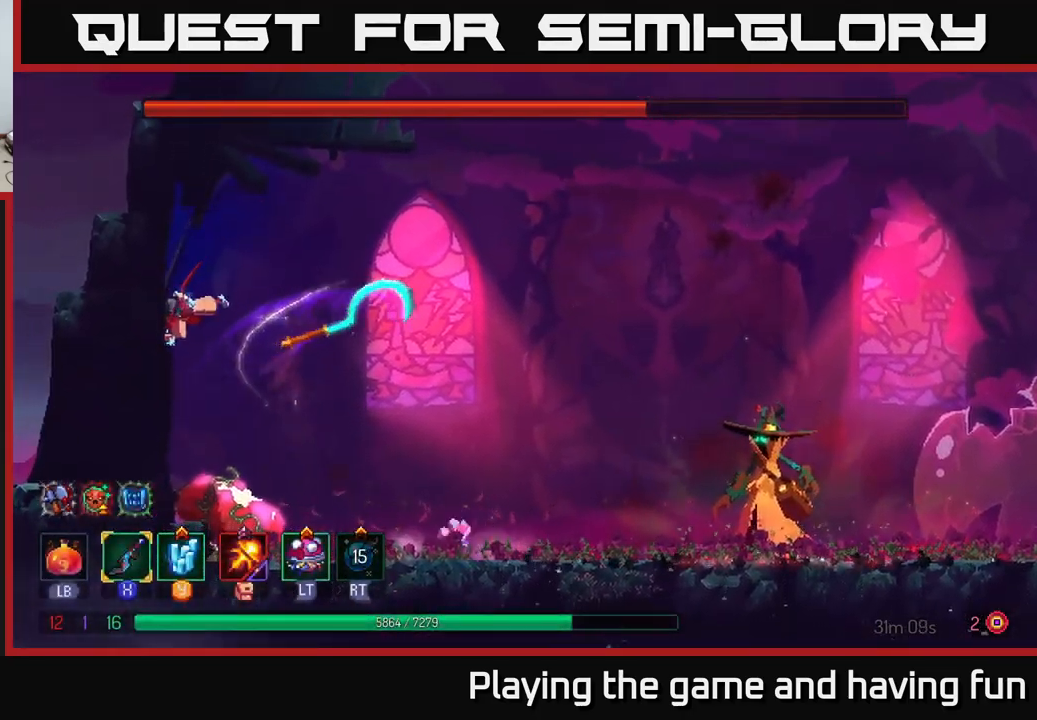
{"buttons": [], "left_stick": "right", "right_stick": "center", "events": [[67, "B", "up"], [117, "left_stick", "right"], [284, "B", "down"], [317, "B", "up"]]}
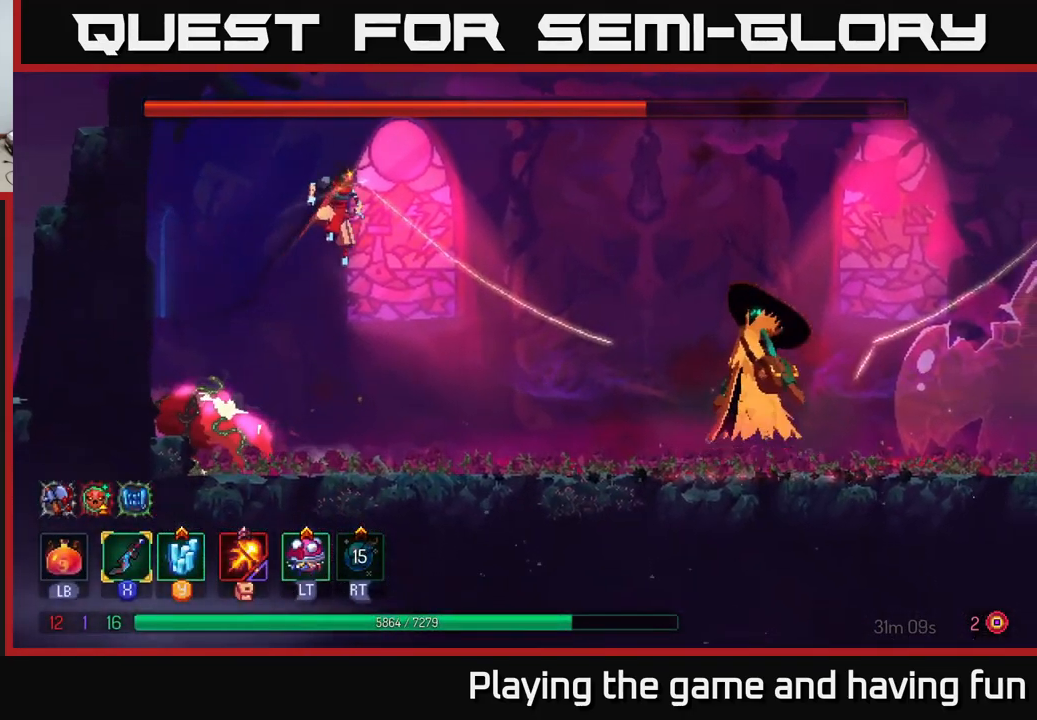
{"buttons": ["X"], "left_stick": "right", "right_stick": "center", "events": [[484, "X", "down"]]}
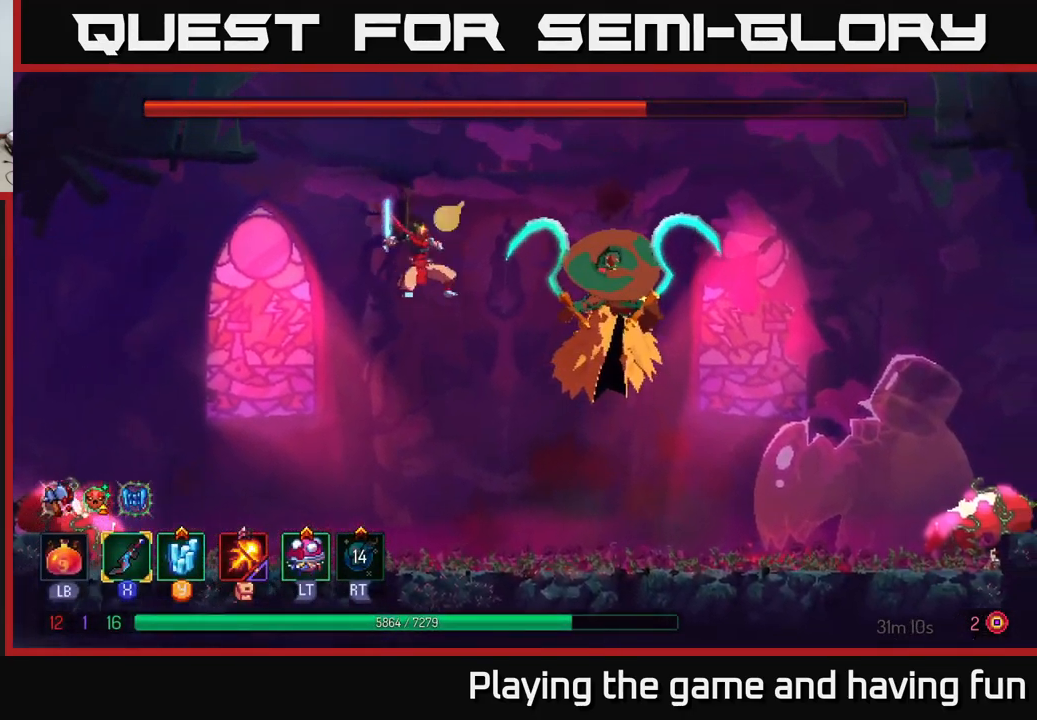
{"buttons": ["B"], "left_stick": "right", "right_stick": "center", "events": [[67, "X", "up"], [300, "B", "down"], [384, "B", "up"], [450, "B", "down"]]}
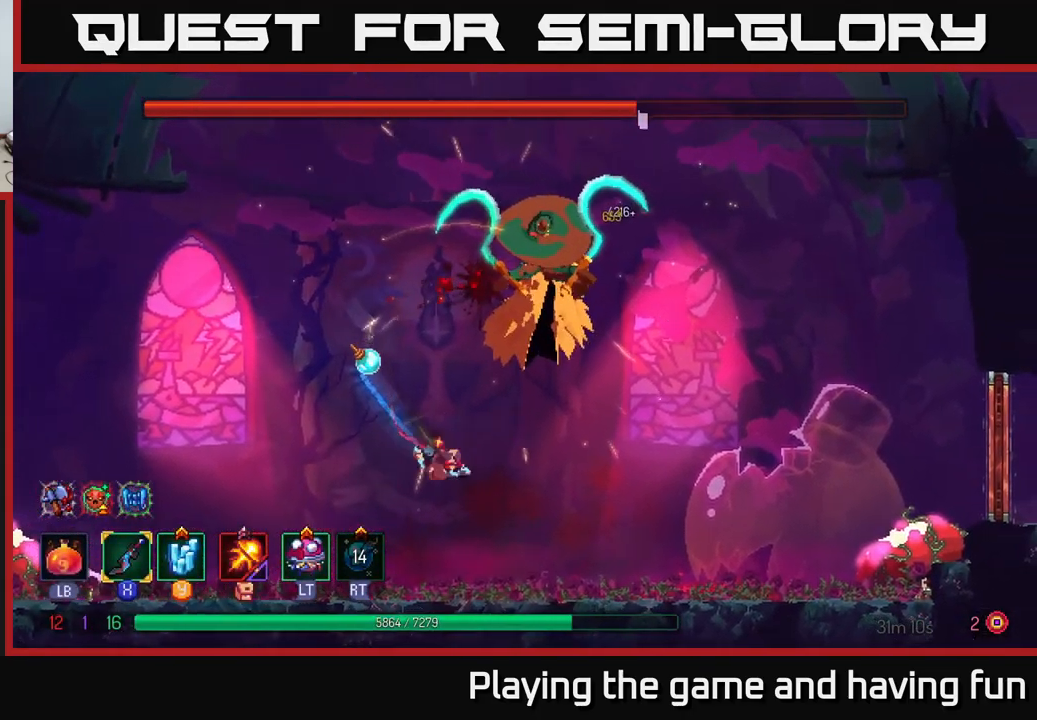
{"buttons": [], "left_stick": "left", "right_stick": "center", "events": [[34, "B", "up"], [384, "left_stick", "up"], [434, "left_stick", "left"]]}
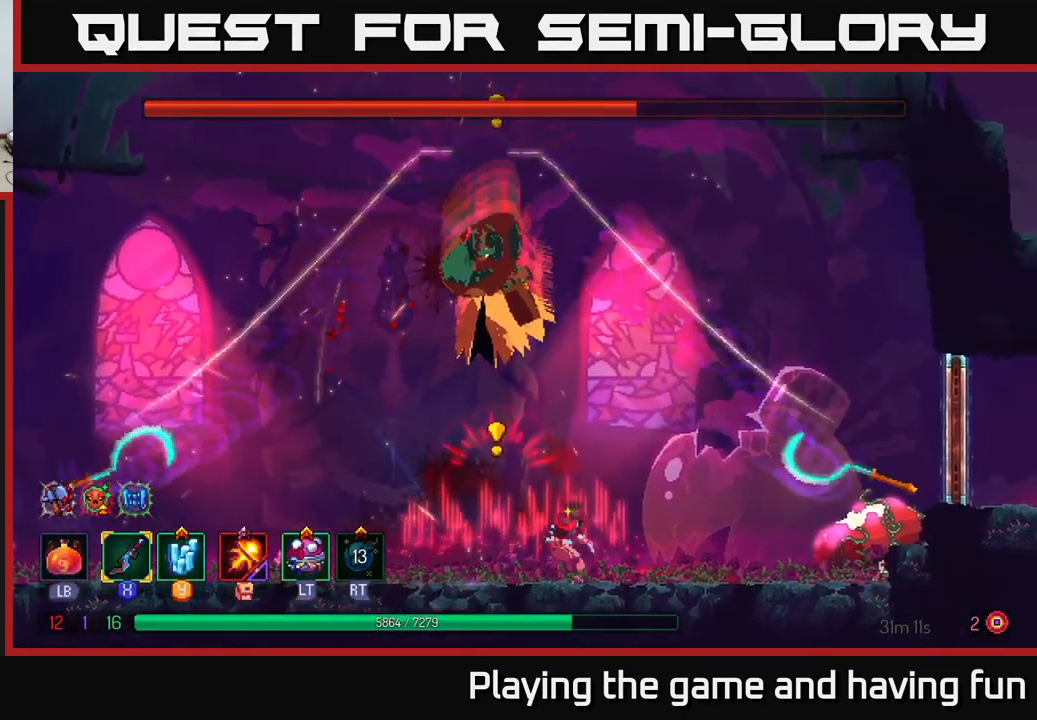
{"buttons": [], "left_stick": "right", "right_stick": "center", "events": [[67, "left_stick", "center"], [134, "A", "down"], [134, "left_stick", "right"], [234, "A", "up"], [284, "A", "down"], [434, "A", "up"]]}
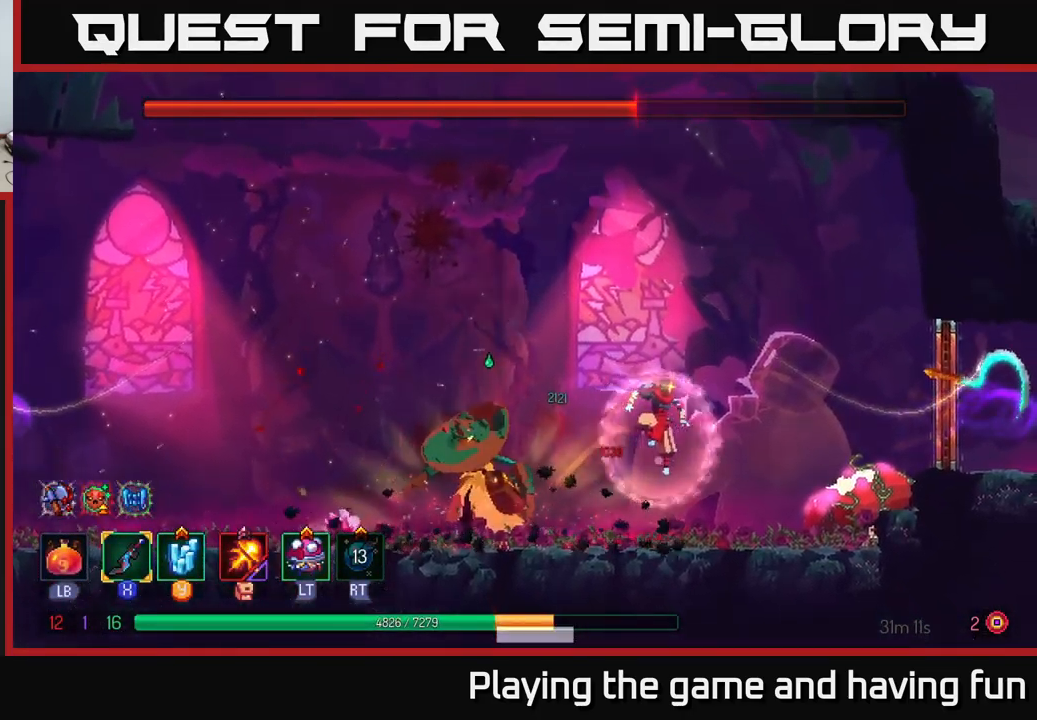
{"buttons": [], "left_stick": "left", "right_stick": "center", "events": [[84, "B", "down"], [100, "left_stick", "left"], [150, "B", "up"], [234, "B", "down"], [334, "B", "up"]]}
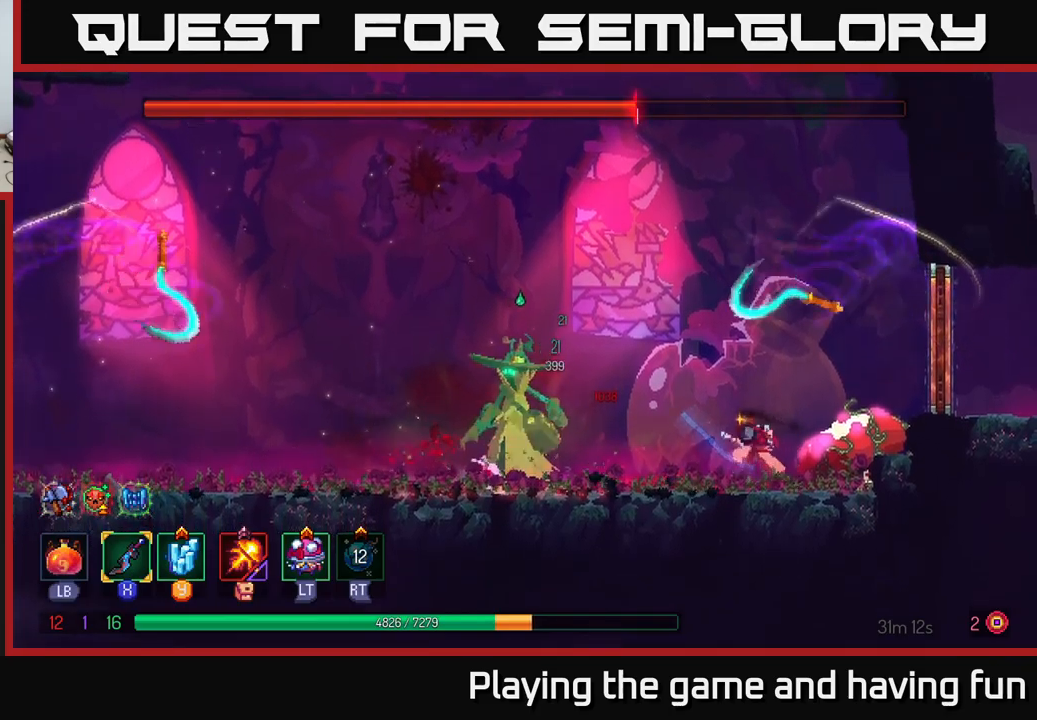
{"buttons": [], "left_stick": "left", "right_stick": "center", "events": [[50, "X", "down"], [167, "X", "up"], [400, "B", "down"], [483, "B", "up"]]}
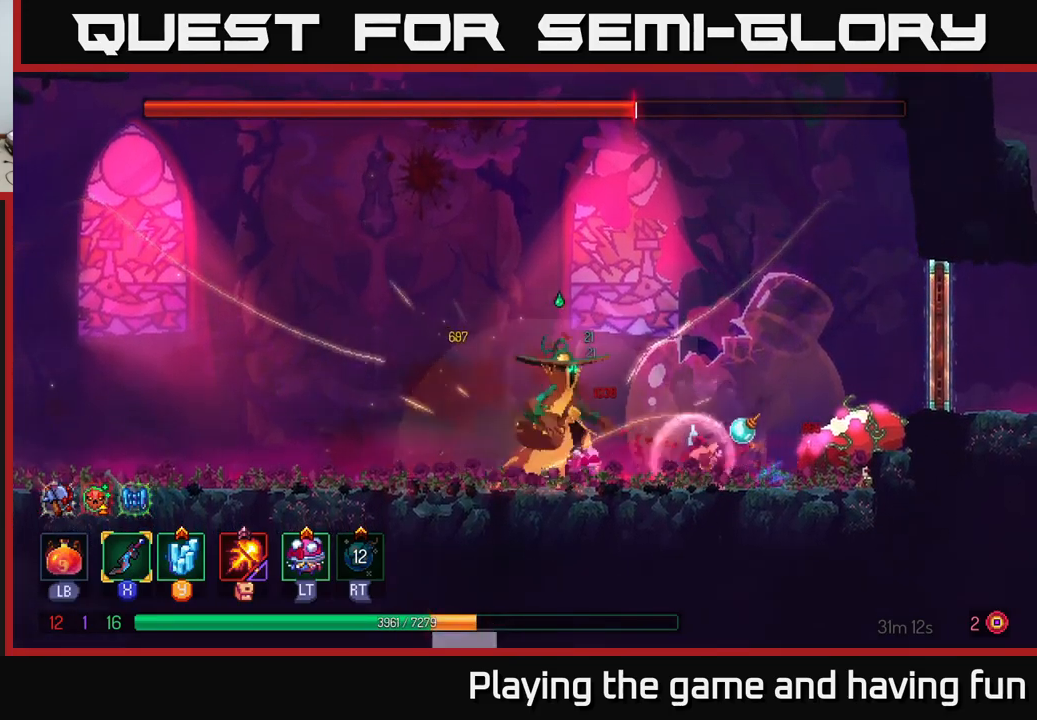
{"buttons": [], "left_stick": "left", "right_stick": "center", "events": [[217, "X", "down"], [317, "X", "up"], [367, "X", "down"], [433, "X", "up"]]}
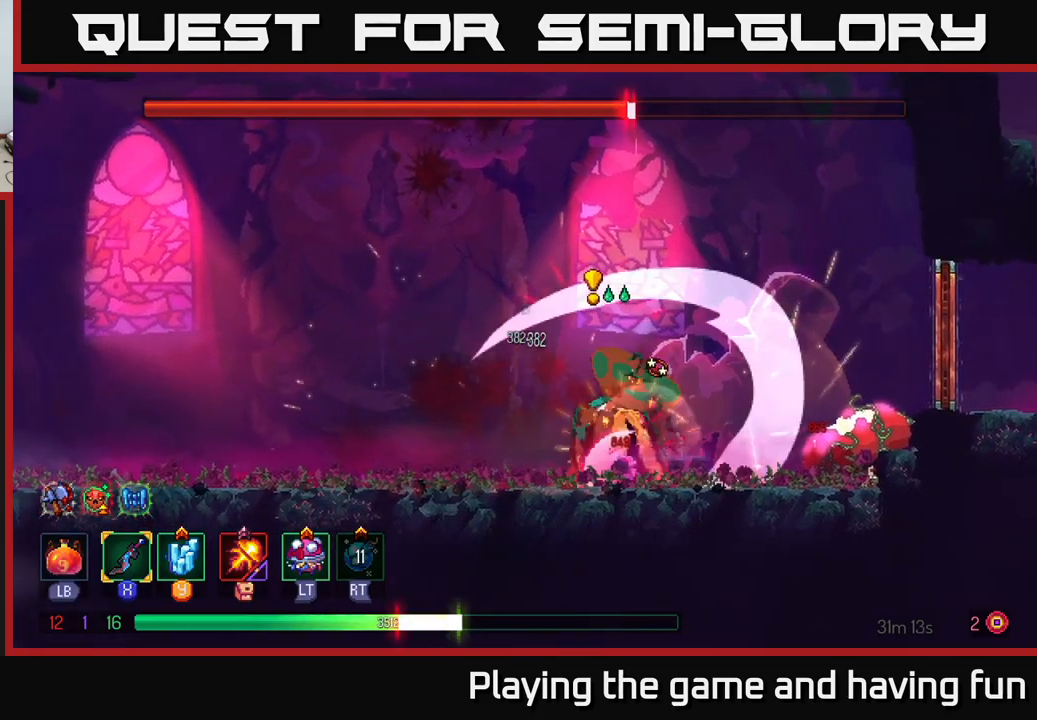
{"buttons": [], "left_stick": "left", "right_stick": "center", "events": [[33, "X", "down"], [83, "X", "up"], [167, "B", "down"], [300, "B", "up"], [350, "B", "down"], [467, "B", "up"]]}
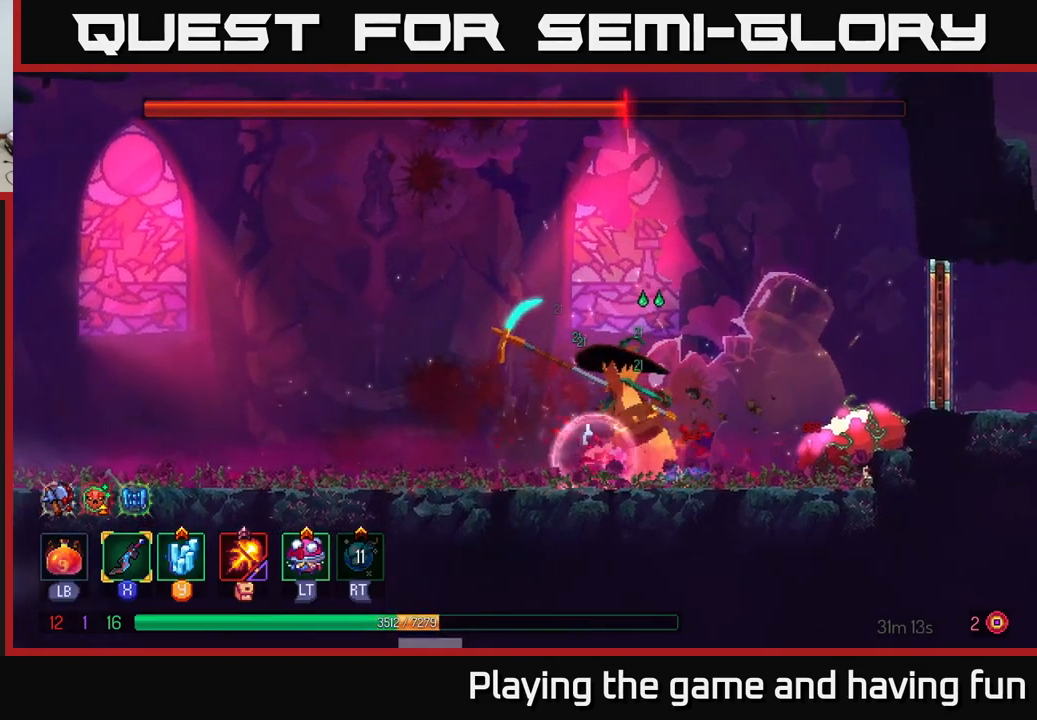
{"buttons": [], "left_stick": "center", "right_stick": "center", "events": [[150, "left_stick", "right"], [367, "left_stick", "center"]]}
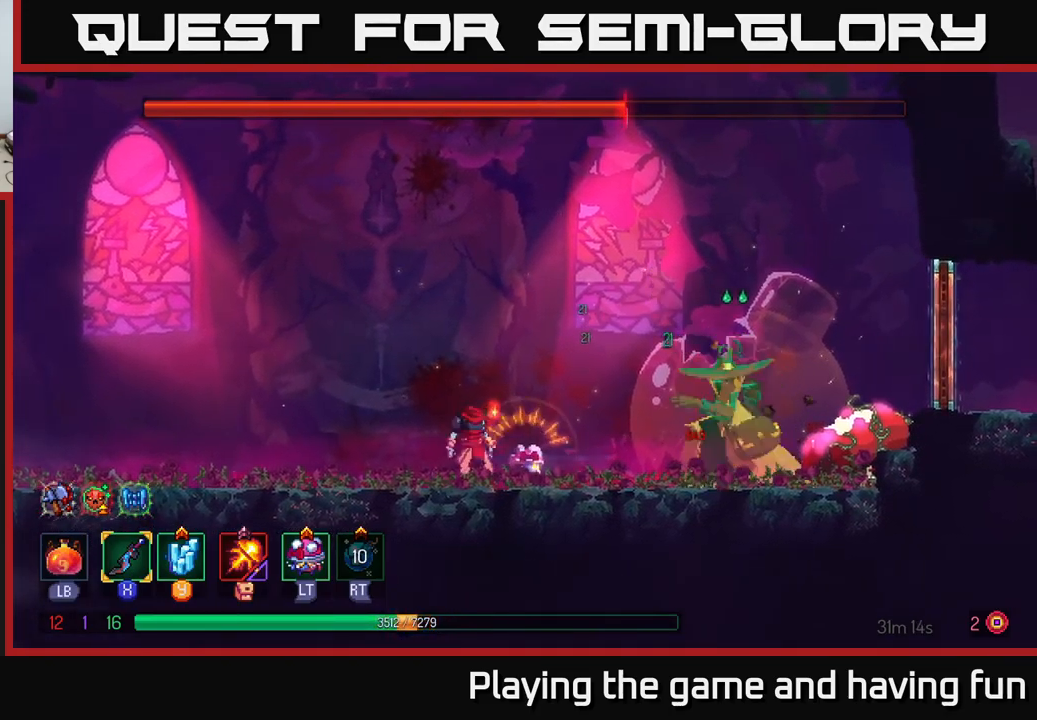
{"buttons": [], "left_stick": "center", "right_stick": "center", "events": [[267, "left_stick", "right"], [450, "left_stick", "center"]]}
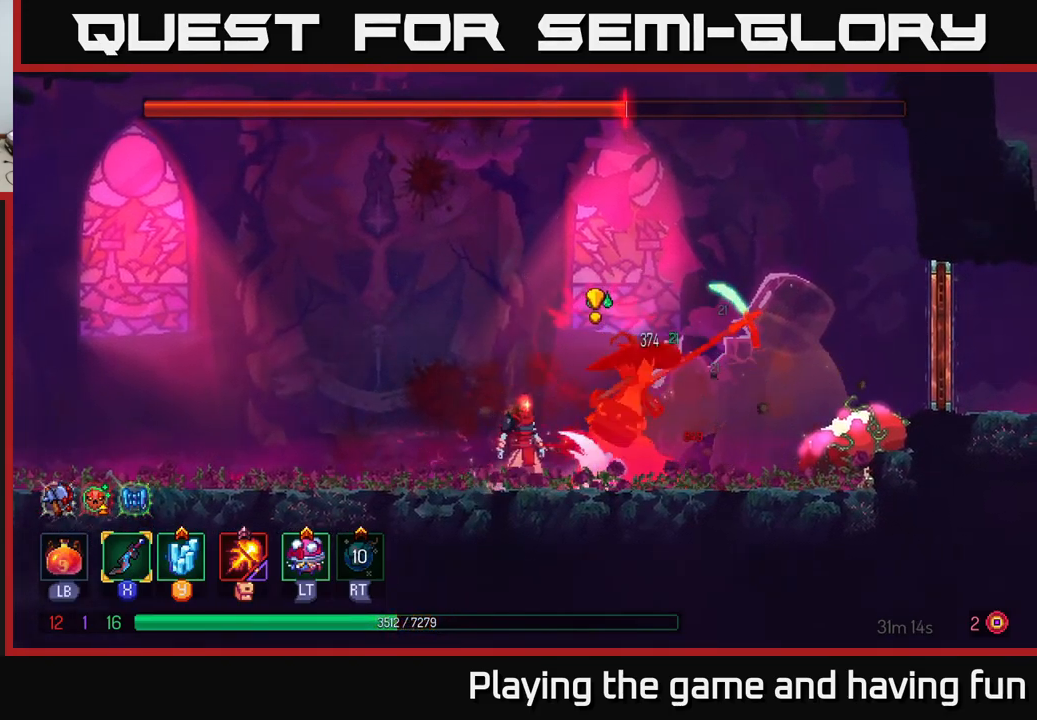
{"buttons": [], "left_stick": "right", "right_stick": "center", "events": [[67, "Y", "down"], [100, "left_stick", "right"], [183, "Y", "up"], [350, "left_stick", "center"], [367, "X", "down"], [467, "X", "up"], [500, "left_stick", "right"]]}
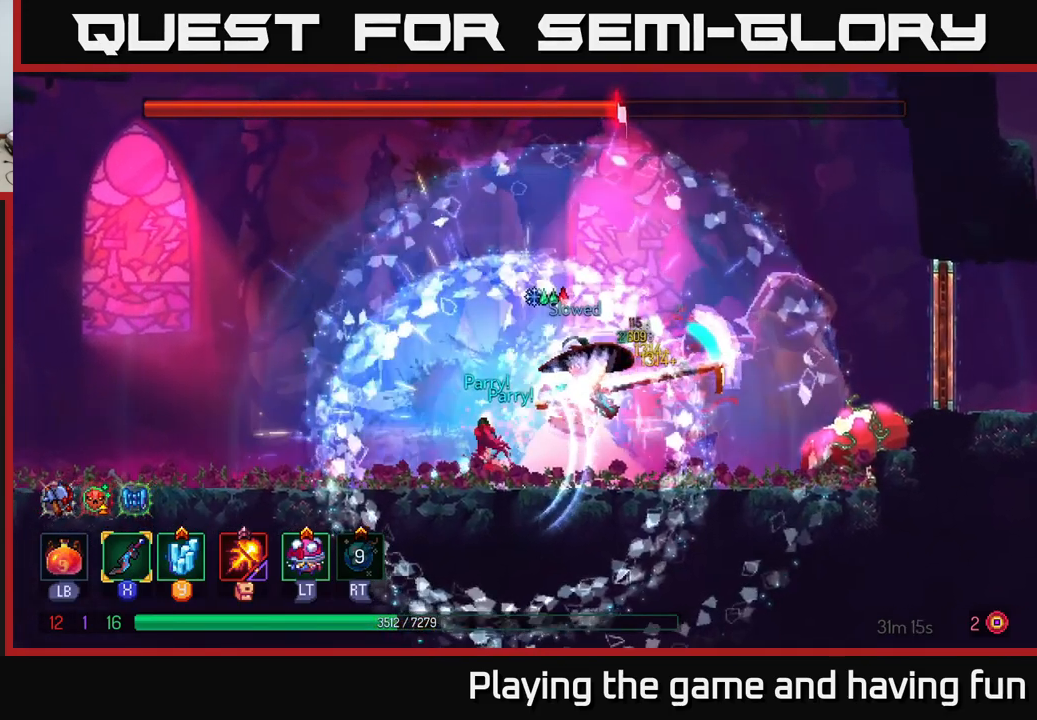
{"buttons": [], "left_stick": "center", "right_stick": "center", "events": [[33, "X", "down"], [150, "X", "up"], [217, "X", "down"], [250, "left_stick", "center"], [300, "X", "up"], [350, "X", "down"], [467, "X", "up"]]}
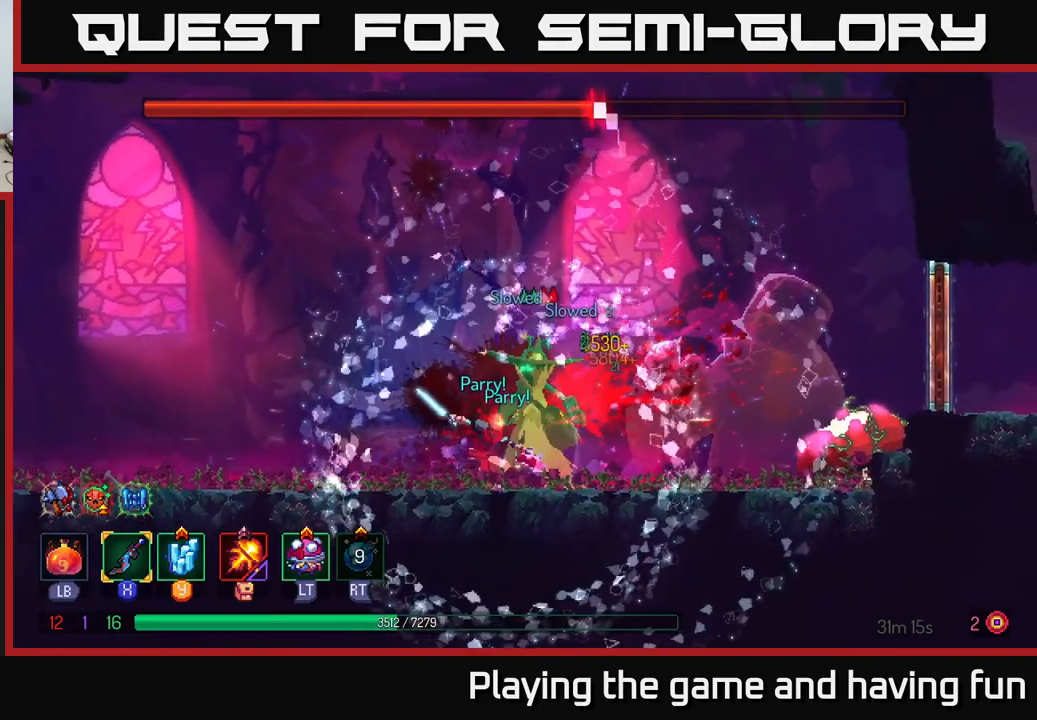
{"buttons": [], "left_stick": "center", "right_stick": "center", "events": [[50, "X", "down"], [133, "X", "up"], [183, "X", "down"], [300, "X", "up"], [350, "X", "down"], [483, "X", "up"]]}
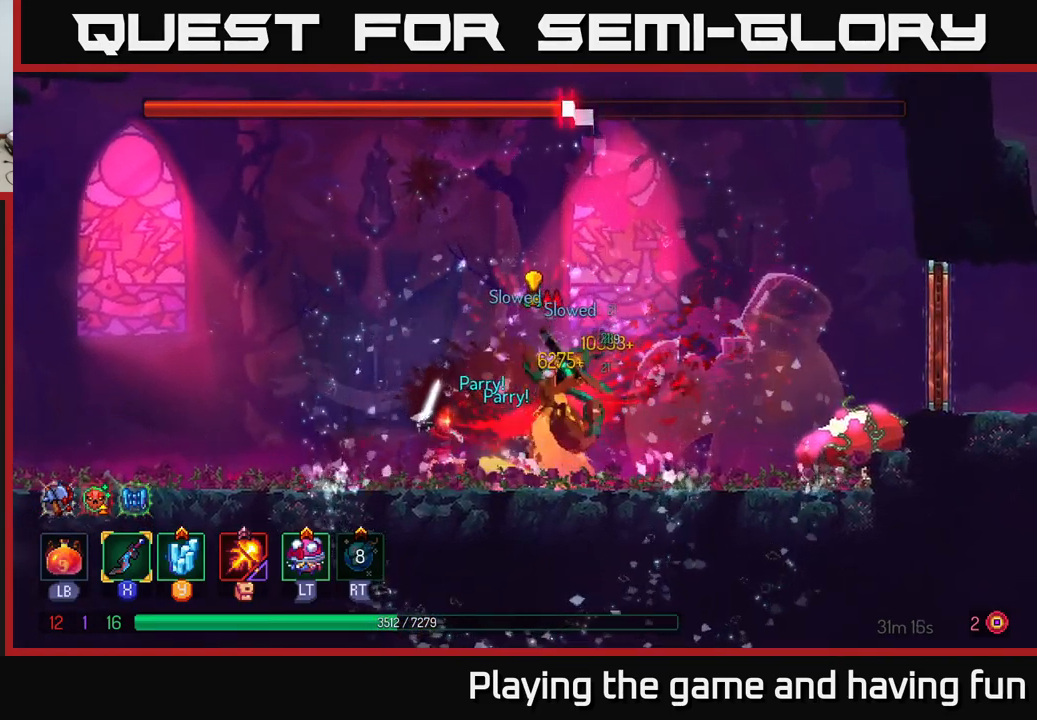
{"buttons": [], "left_stick": "right", "right_stick": "center", "events": [[33, "X", "down"], [100, "X", "up"], [217, "left_stick", "right"], [283, "Y", "down"], [383, "Y", "up"]]}
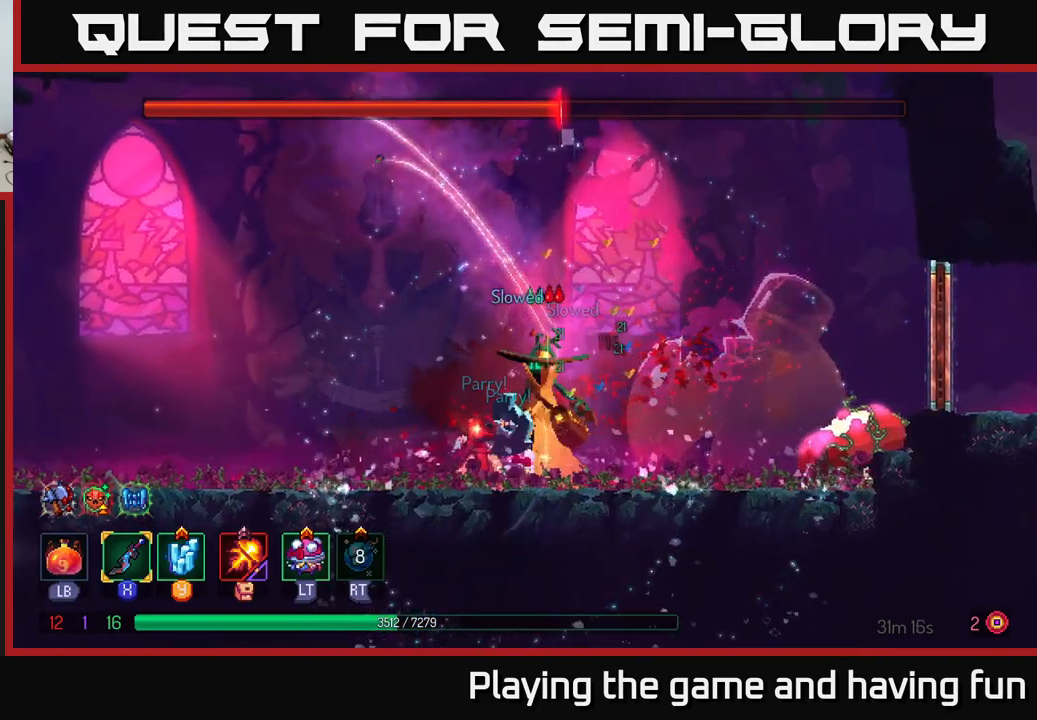
{"buttons": [], "left_stick": "left", "right_stick": "center", "events": [[83, "B", "down"], [217, "B", "up"], [366, "left_stick", "left"], [383, "X", "down"], [466, "X", "up"]]}